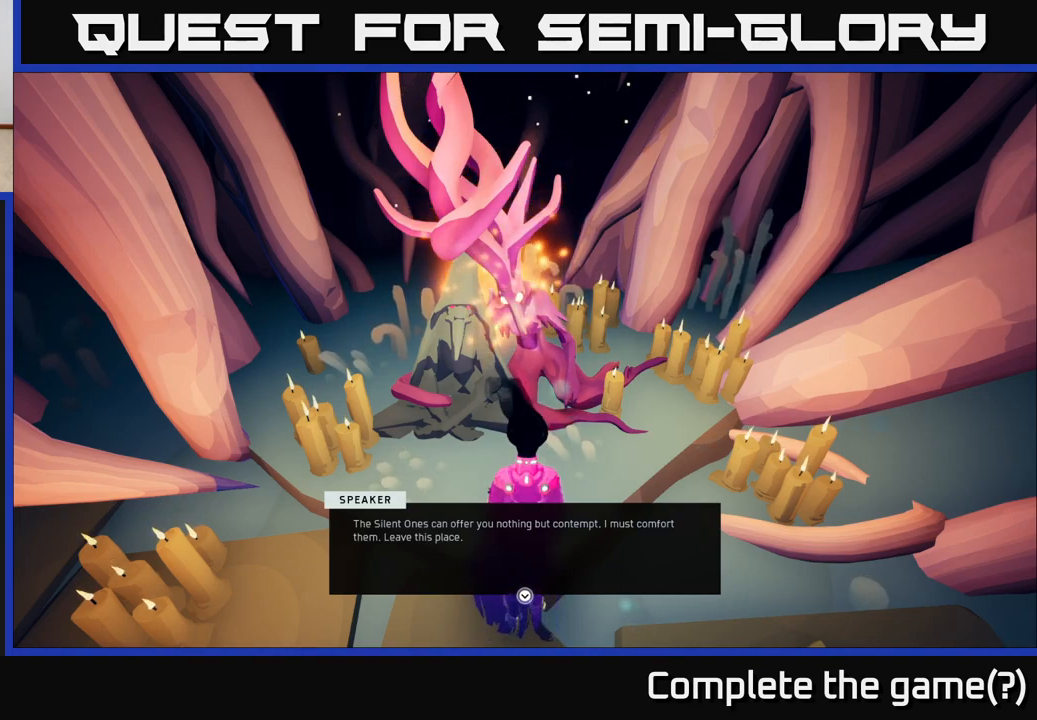
Gameplay with a controller (Xbox layout); each line is a JSON object with the inputs held at the frame after it. "events" lists button and stick changes between this image and that frame as [ms after this image, input, new state], when the widget could be followed in between.
{"buttons": [], "left_stick": "center", "right_stick": "center", "events": [[200, "A", "down"], [400, "A", "up"]]}
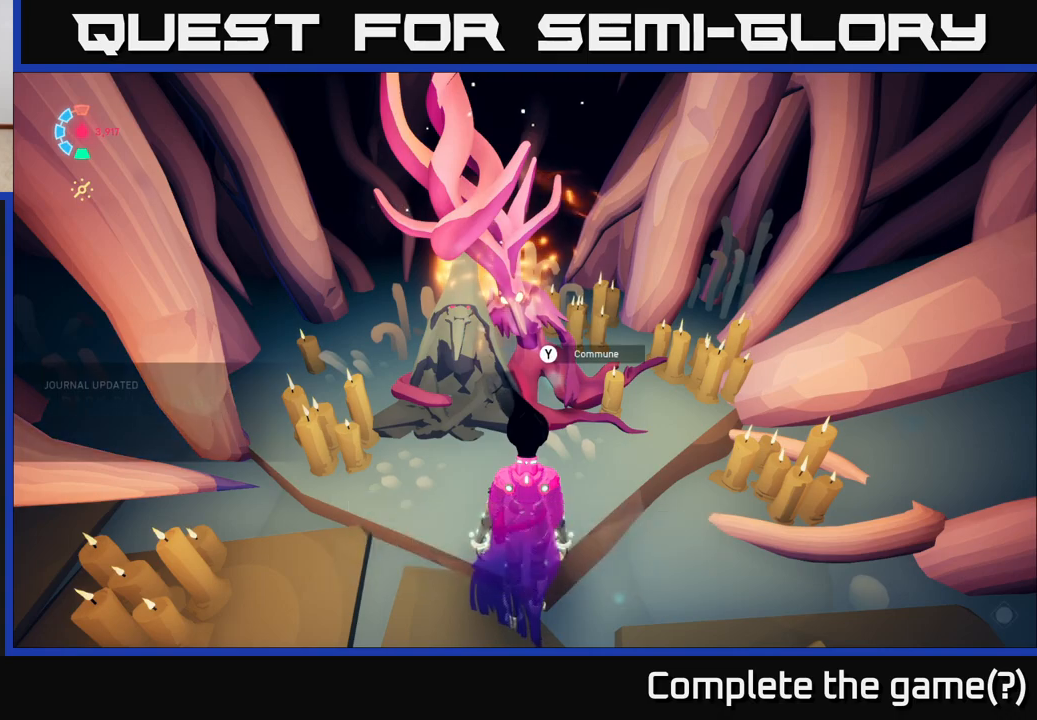
{"buttons": [], "left_stick": "center", "right_stick": "center", "events": []}
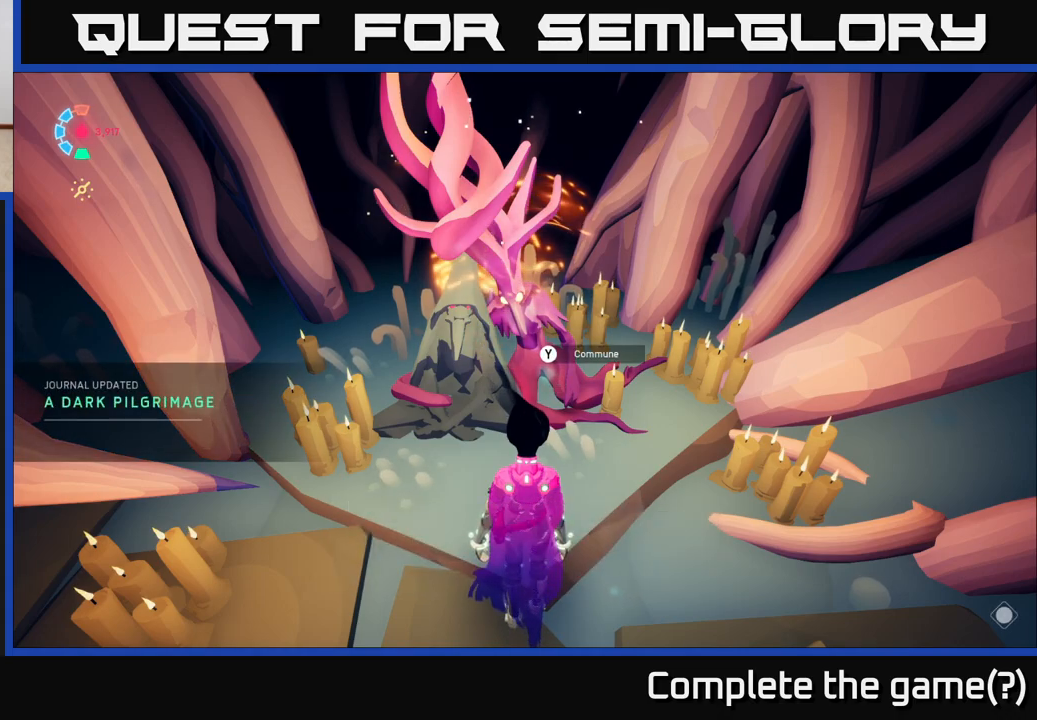
{"buttons": [], "left_stick": "center", "right_stick": "right", "events": [[300, "right_stick", "right"]]}
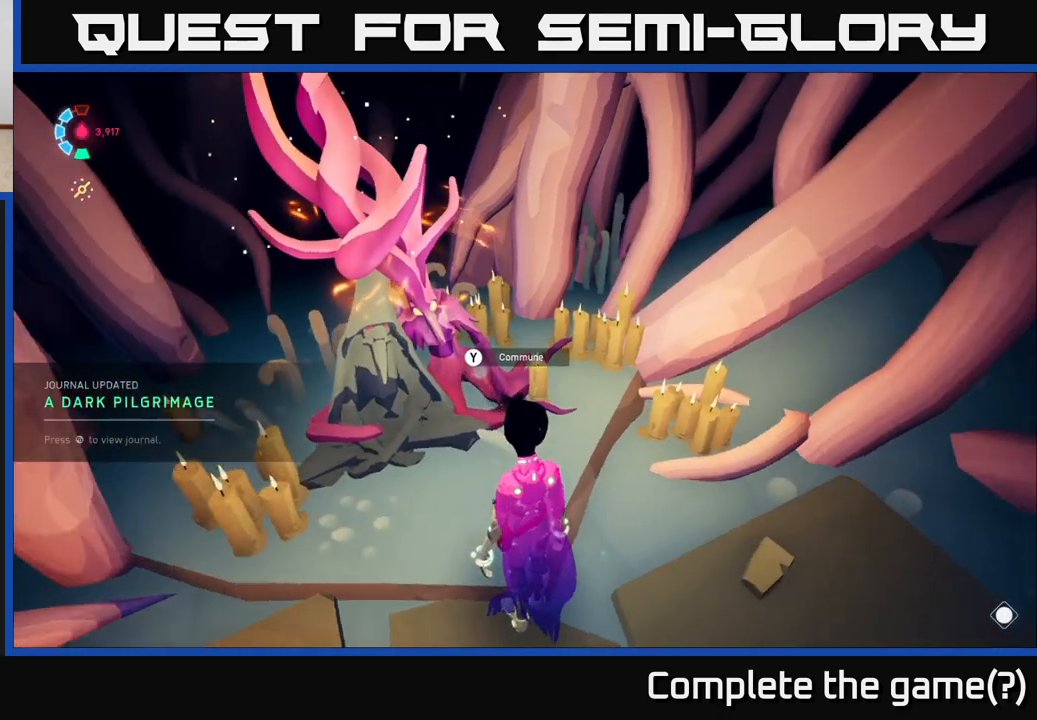
{"buttons": [], "left_stick": "center", "right_stick": "up", "events": [[267, "right_stick", "center"], [383, "right_stick", "up"]]}
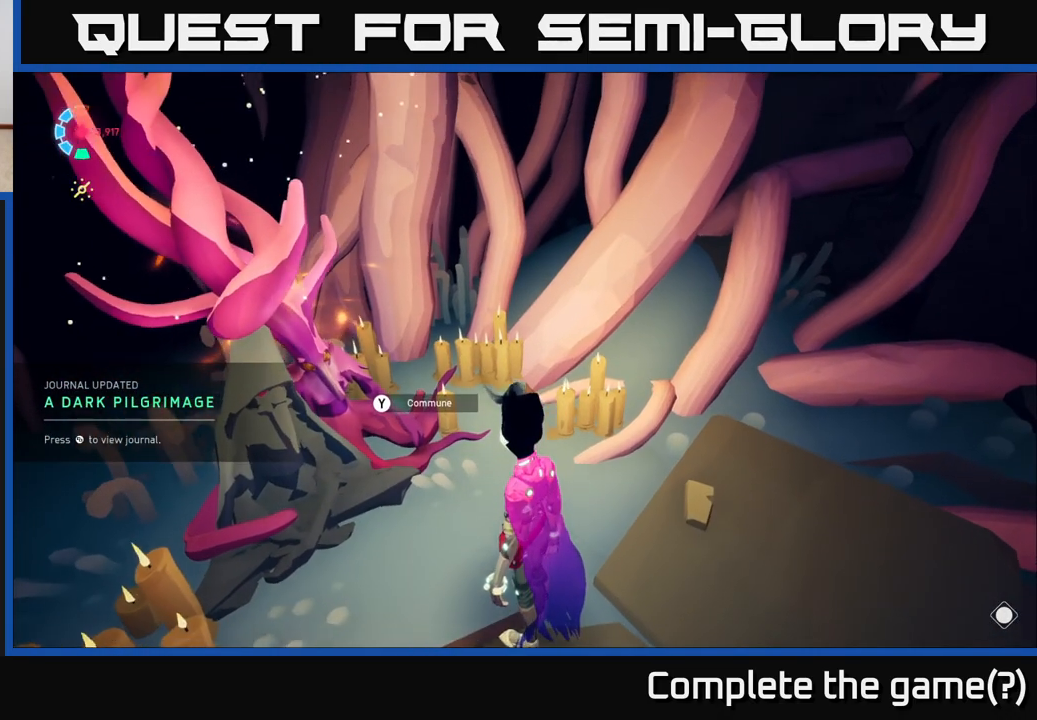
{"buttons": [], "left_stick": "center", "right_stick": "center", "events": [[100, "right_stick", "center"], [233, "SELECT", "down"], [417, "SELECT", "up"]]}
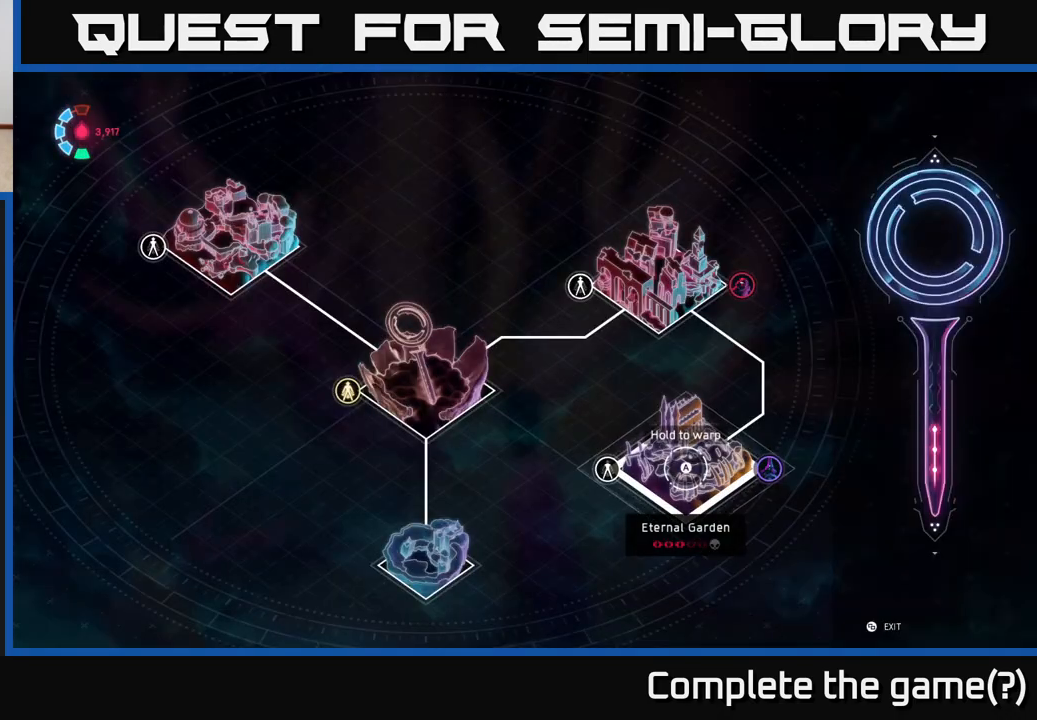
{"buttons": [], "left_stick": "center", "right_stick": "center", "events": []}
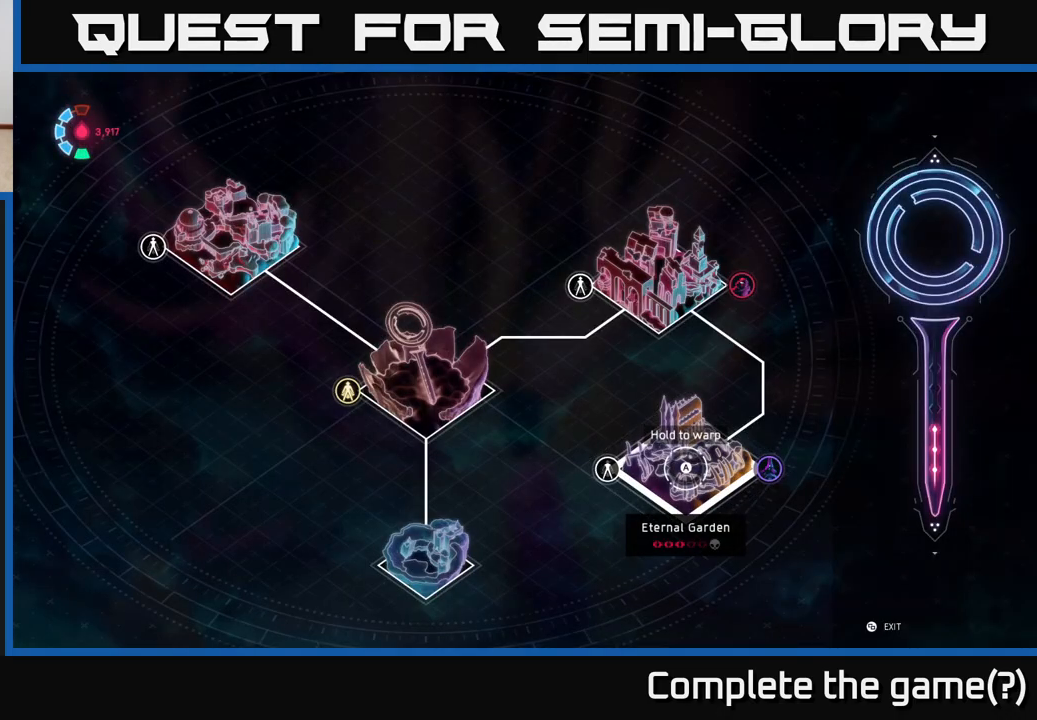
{"buttons": [], "left_stick": "right", "right_stick": "center", "events": [[267, "left_stick", "right"]]}
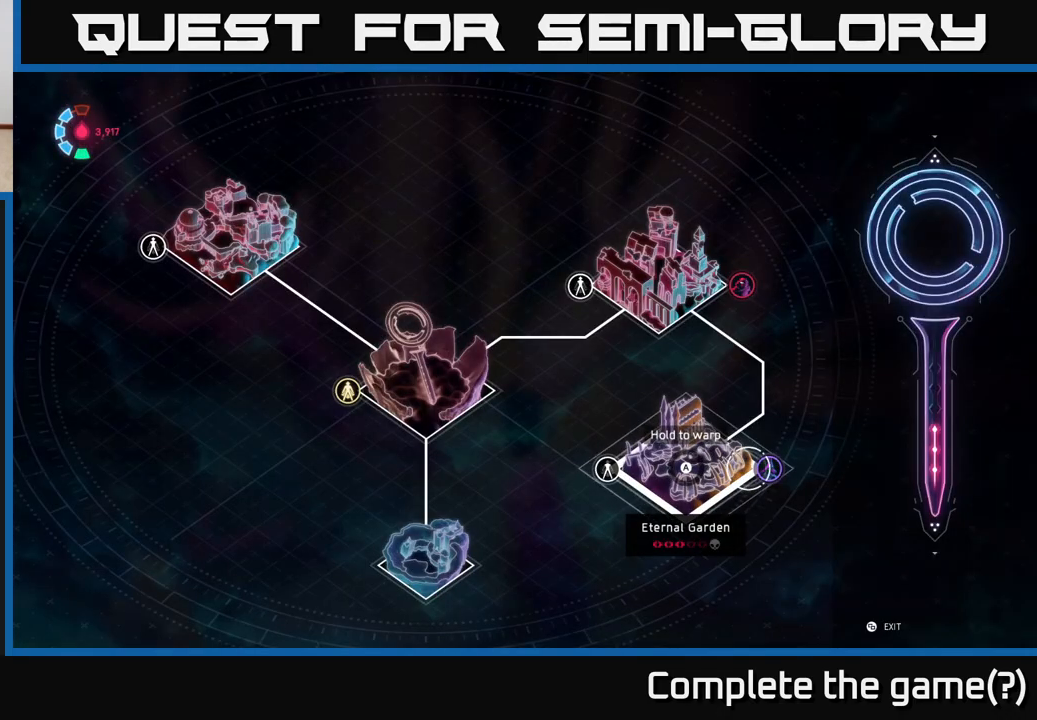
{"buttons": [], "left_stick": "center", "right_stick": "center", "events": [[17, "left_stick", "center"], [233, "left_stick", "right"], [383, "left_stick", "center"]]}